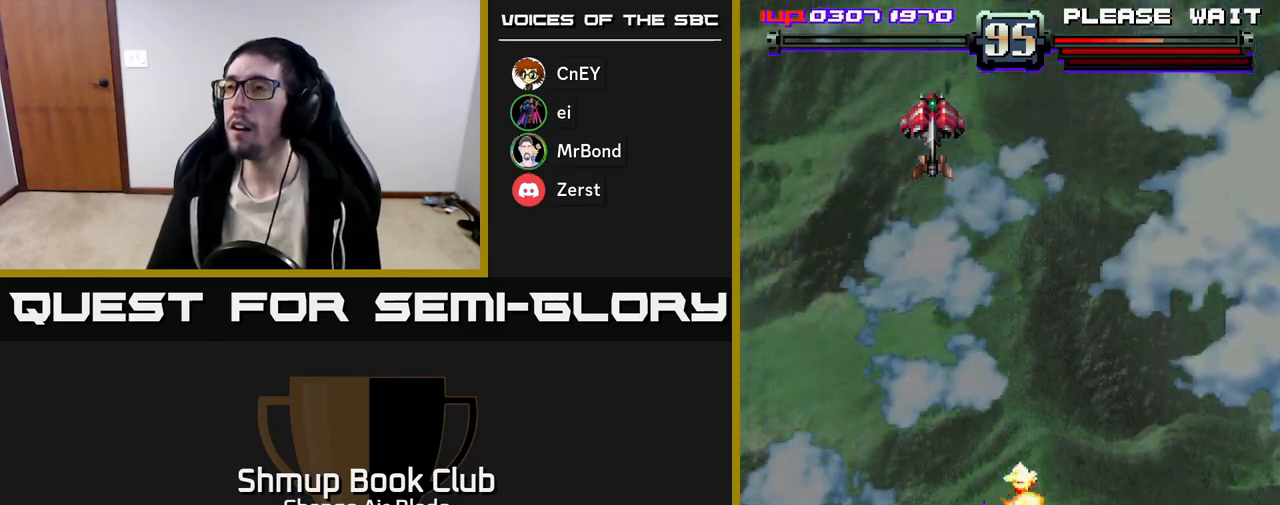
Gameplay with a controller (Xbox layout); each line is a JSON object with the inputs held at the frame after it. "events" lists button and stick changes between this image and that frame as [ms after this image, input, new state], when the widget could be followed in between.
{"buttons": ["A", "X"], "left_stick": "center", "right_stick": "center", "events": [[100, "A", "down"], [117, "X", "down"], [283, "X", "up"], [300, "A", "up"], [417, "X", "down"], [433, "A", "down"]]}
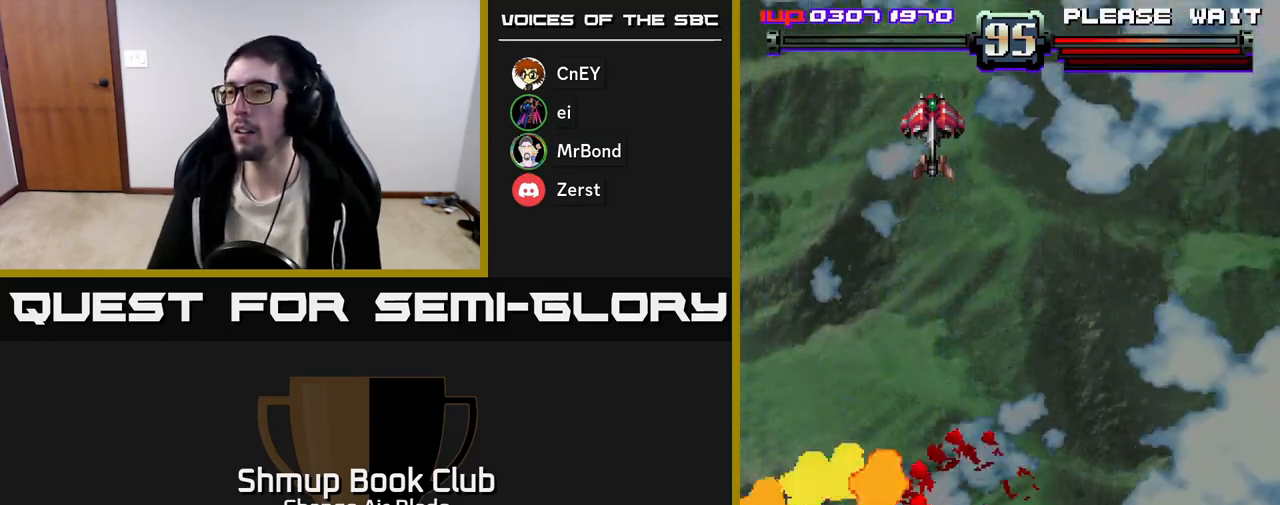
{"buttons": [], "left_stick": "center", "right_stick": "center", "events": [[33, "X", "up"], [83, "A", "up"], [167, "X", "down"], [233, "A", "down"], [283, "A", "up"], [283, "X", "up"], [383, "X", "down"], [400, "A", "down"], [483, "X", "up"], [500, "A", "up"]]}
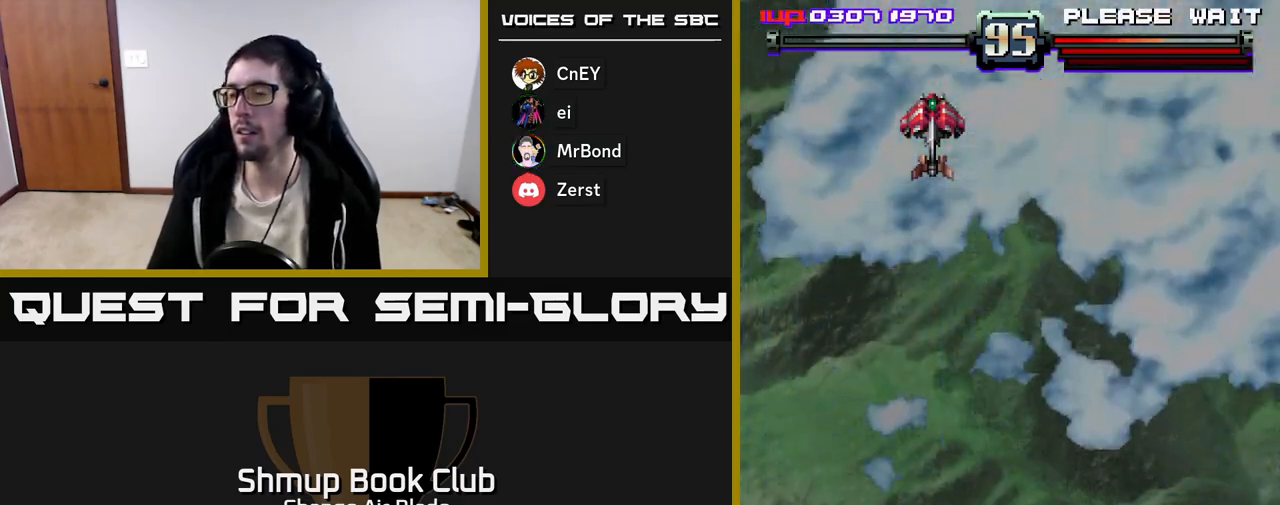
{"buttons": ["A", "X"], "left_stick": "center", "right_stick": "center", "events": [[100, "A", "down"], [100, "X", "down"], [200, "A", "up"], [217, "X", "up"], [283, "X", "down"], [300, "A", "down"], [383, "A", "up"], [400, "X", "up"], [483, "X", "down"], [500, "A", "down"]]}
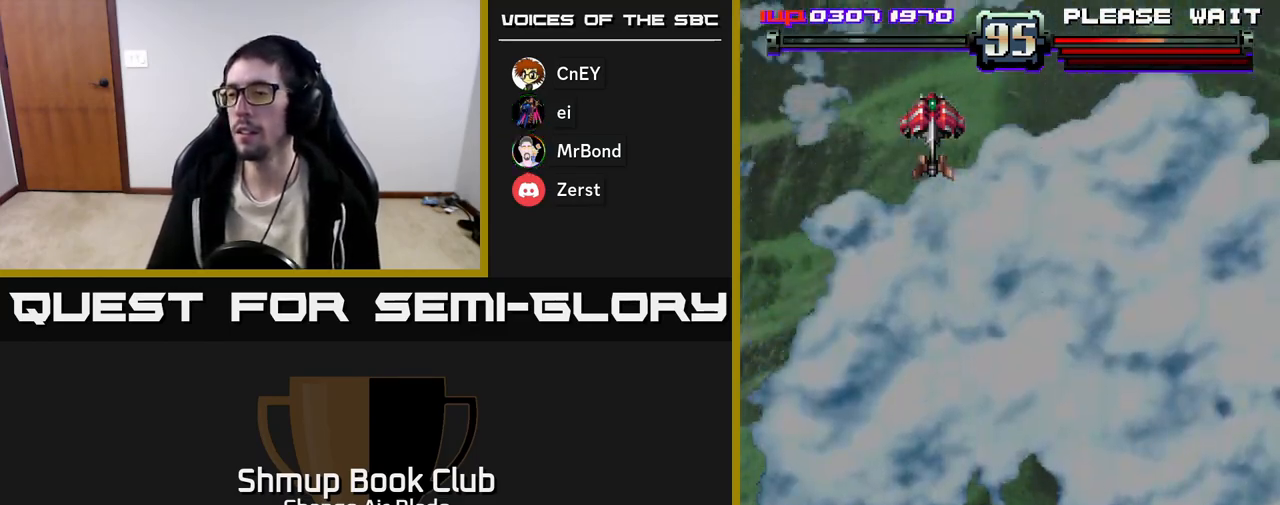
{"buttons": [], "left_stick": "center", "right_stick": "center", "events": [[83, "A", "up"], [100, "X", "up"], [200, "A", "down"], [200, "X", "down"], [283, "A", "up"], [283, "X", "up"], [367, "A", "down"], [367, "X", "down"], [467, "A", "up"], [483, "X", "up"]]}
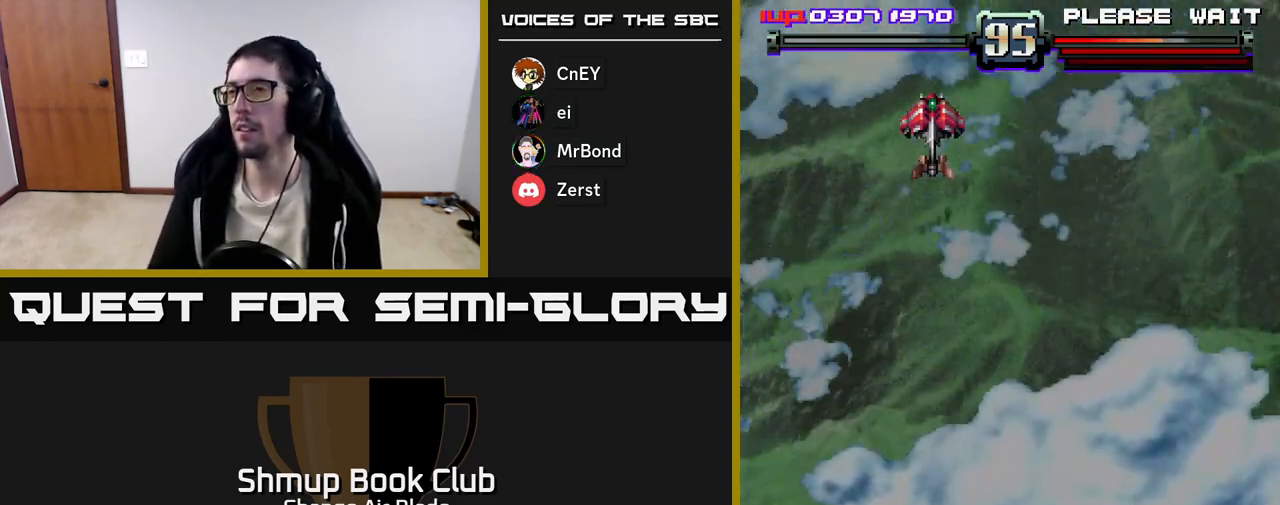
{"buttons": ["A", "X"], "left_stick": "center", "right_stick": "center", "events": [[50, "A", "down"], [50, "X", "down"], [150, "X", "up"], [167, "A", "up"], [250, "A", "down"], [250, "X", "down"], [350, "A", "up"], [350, "X", "up"], [433, "X", "down"], [450, "A", "down"]]}
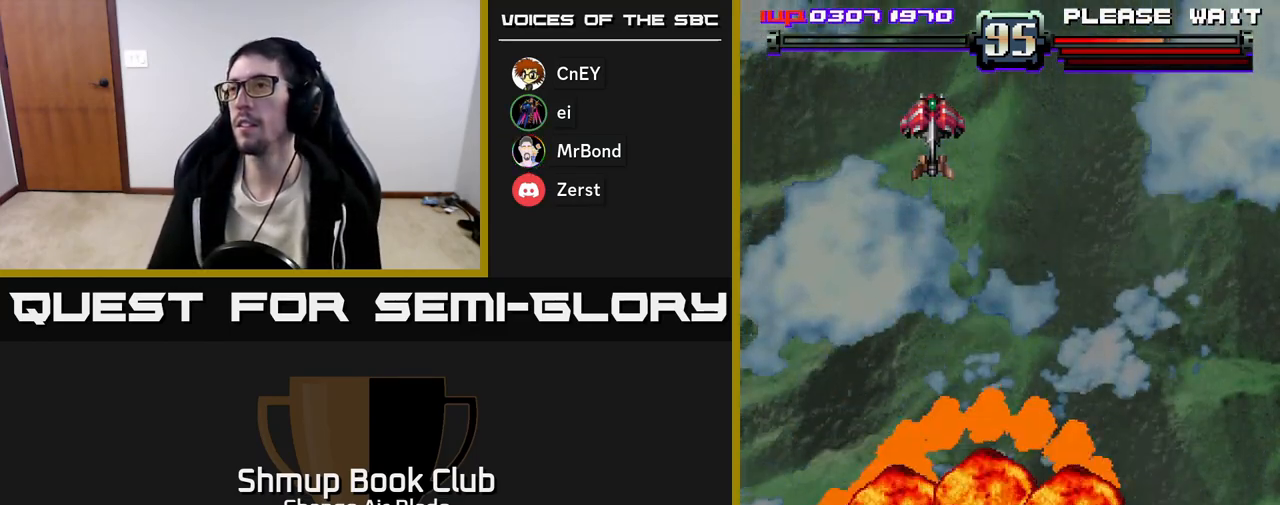
{"buttons": ["A", "X"], "left_stick": "center", "right_stick": "center", "events": [[33, "A", "up"], [50, "X", "up"], [133, "X", "down"], [150, "A", "down"], [250, "A", "up"], [250, "X", "up"], [383, "X", "down"], [417, "A", "down"]]}
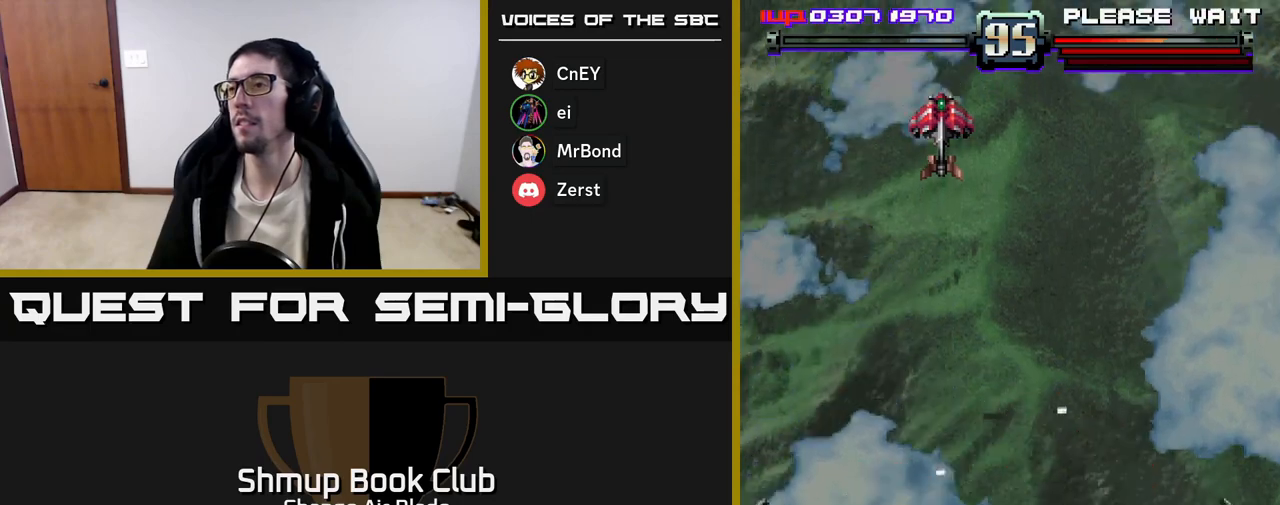
{"buttons": [], "left_stick": "center", "right_stick": "center", "events": [[33, "X", "up"], [50, "A", "up"], [267, "A", "down"], [283, "X", "down"], [417, "A", "up"], [417, "X", "up"]]}
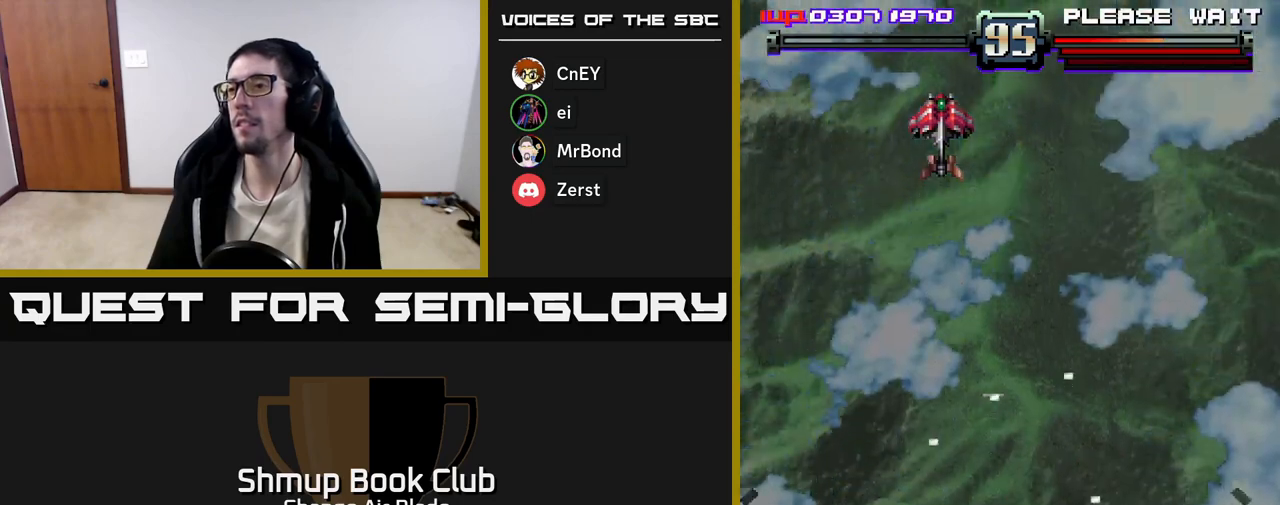
{"buttons": [], "left_stick": "center", "right_stick": "center", "events": [[83, "A", "down"], [83, "X", "down"], [233, "X", "up"], [250, "A", "up"], [350, "A", "down"], [350, "X", "down"], [483, "A", "up"], [483, "X", "up"]]}
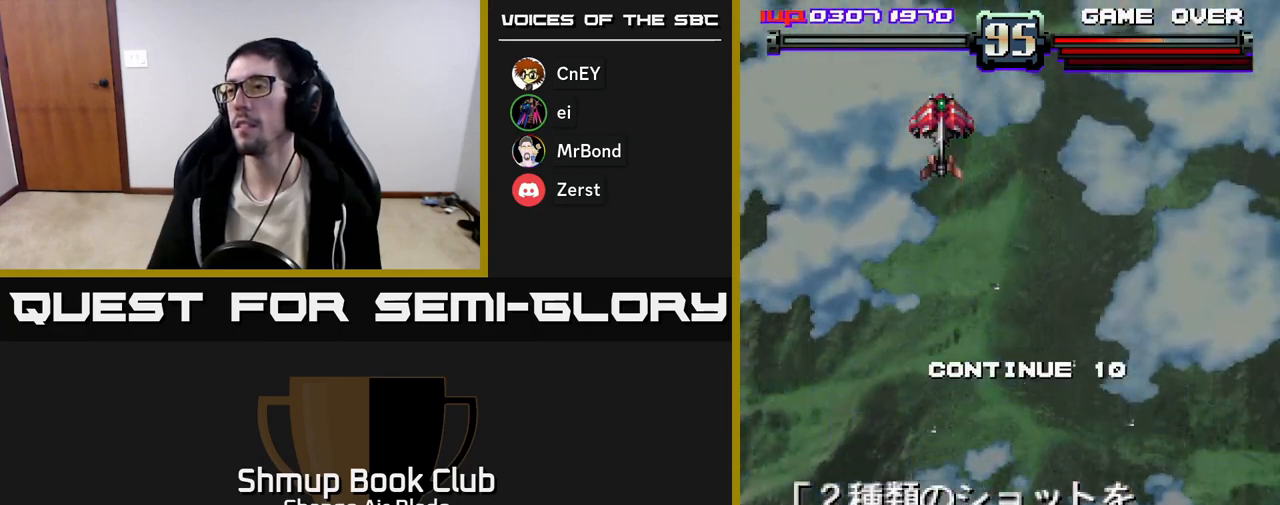
{"buttons": [], "left_stick": "center", "right_stick": "center", "events": [[100, "X", "down"], [117, "A", "down"], [233, "A", "up"], [233, "X", "up"], [317, "A", "down"], [317, "X", "down"], [433, "A", "up"], [450, "X", "up"]]}
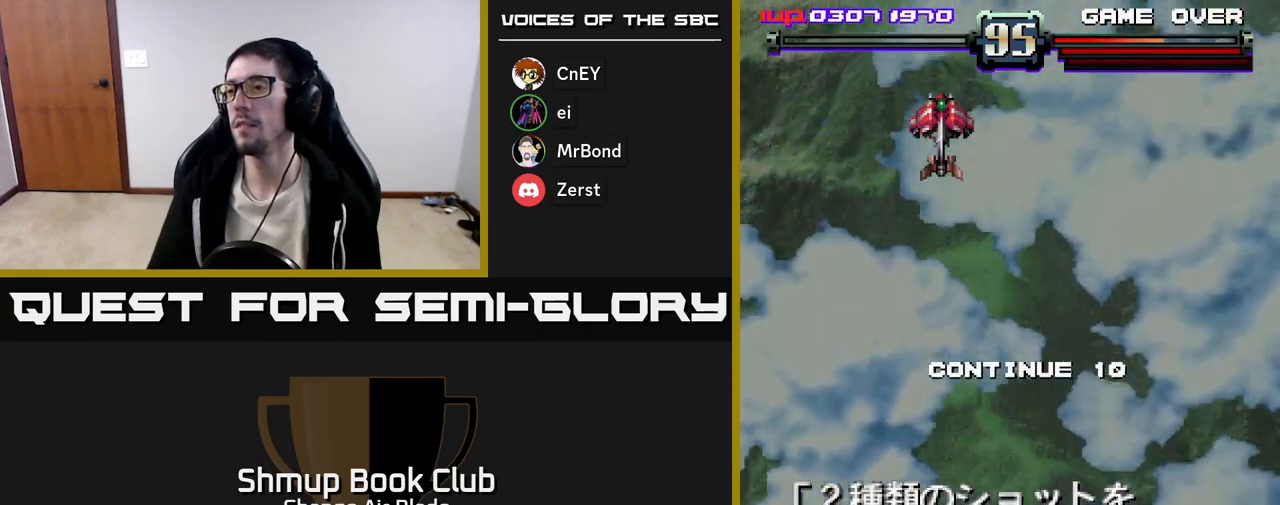
{"buttons": ["X"], "left_stick": "center", "right_stick": "center", "events": [[50, "X", "down"], [133, "A", "down"], [167, "X", "up"], [267, "X", "down"], [283, "A", "up"], [383, "A", "down"], [417, "X", "up"], [483, "X", "down"], [500, "A", "up"]]}
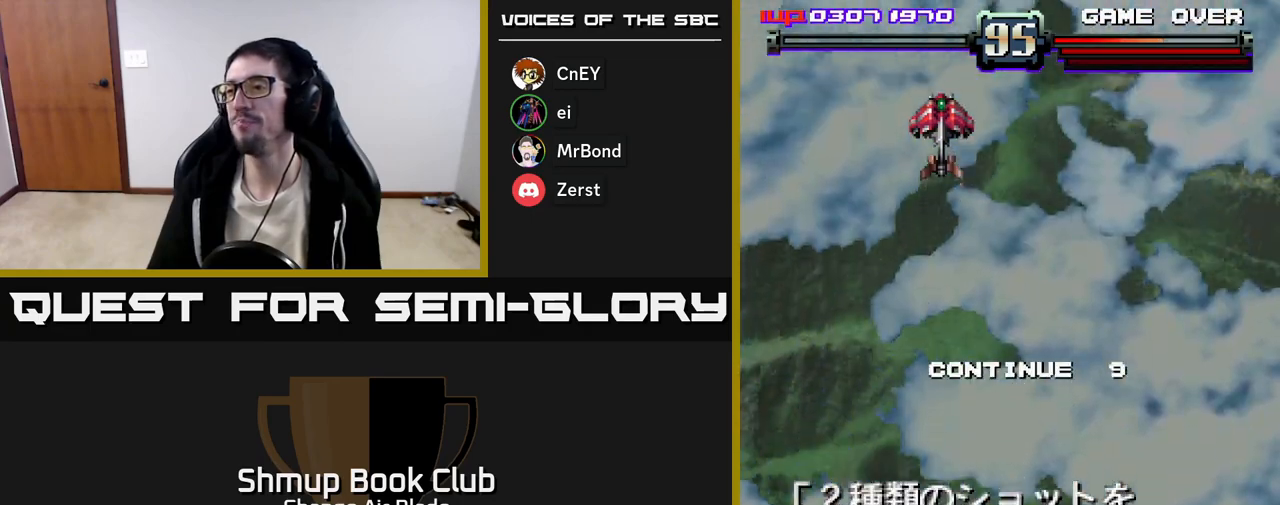
{"buttons": [], "left_stick": "center", "right_stick": "center", "events": [[83, "A", "down"], [117, "X", "up"], [183, "A", "up"], [183, "X", "down"], [267, "A", "down"], [317, "X", "up"], [400, "X", "down"], [417, "A", "up"], [483, "A", "down"], [500, "A", "up"], [500, "X", "up"]]}
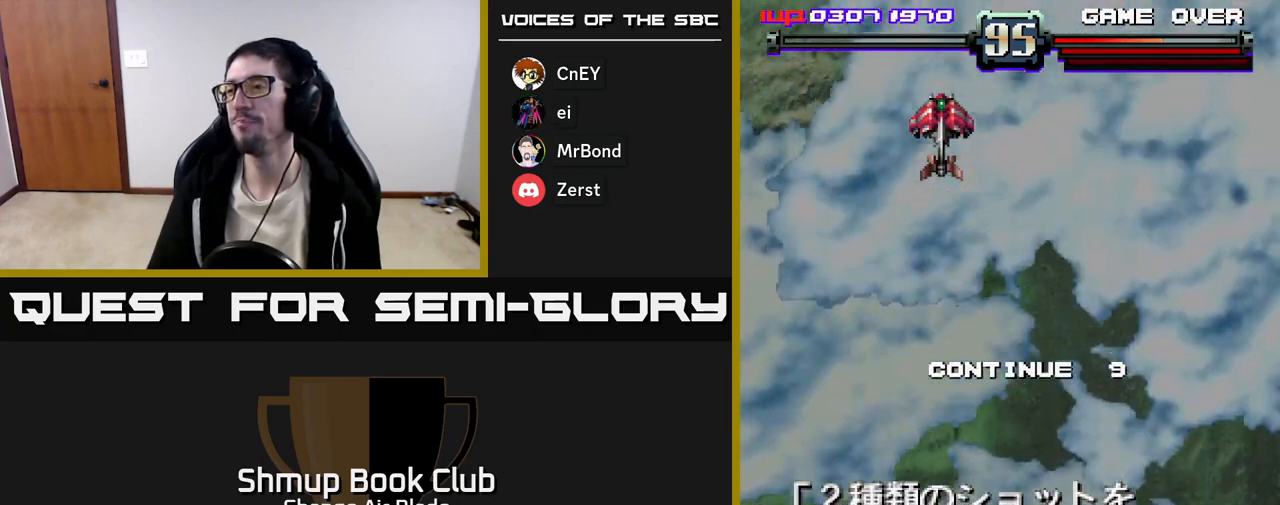
{"buttons": ["A"], "left_stick": "center", "right_stick": "center", "events": [[117, "A", "down"], [117, "X", "down"], [183, "X", "up"], [200, "A", "up"], [283, "A", "down"], [283, "X", "down"], [367, "A", "up"], [367, "X", "up"], [433, "A", "down"], [450, "X", "down"], [500, "X", "up"]]}
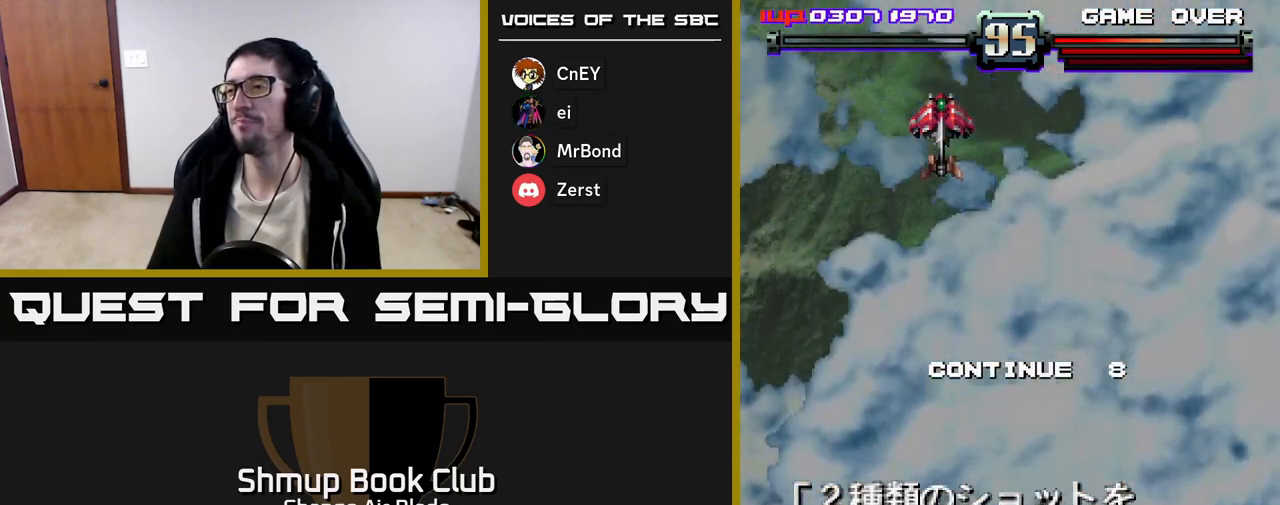
{"buttons": [], "left_stick": "center", "right_stick": "center", "events": [[17, "A", "up"], [100, "A", "down"], [100, "X", "down"], [167, "A", "up"], [167, "X", "up"], [250, "A", "down"], [250, "X", "down"], [317, "A", "up"], [317, "X", "up"], [400, "A", "down"], [400, "X", "down"], [483, "A", "up"], [483, "X", "up"]]}
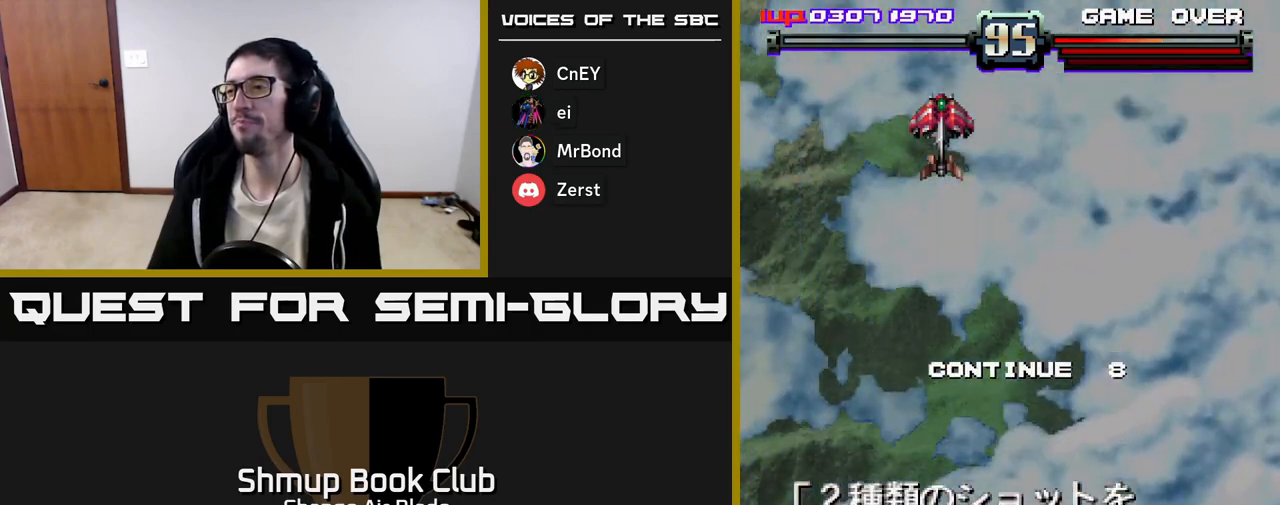
{"buttons": ["A", "X"], "left_stick": "center", "right_stick": "center", "events": [[67, "A", "down"], [67, "X", "down"], [133, "A", "up"], [133, "X", "up"], [217, "A", "down"], [233, "X", "down"], [283, "A", "up"], [283, "X", "up"], [367, "A", "down"], [367, "X", "down"], [417, "X", "up"], [433, "A", "up"], [500, "A", "down"], [500, "X", "down"]]}
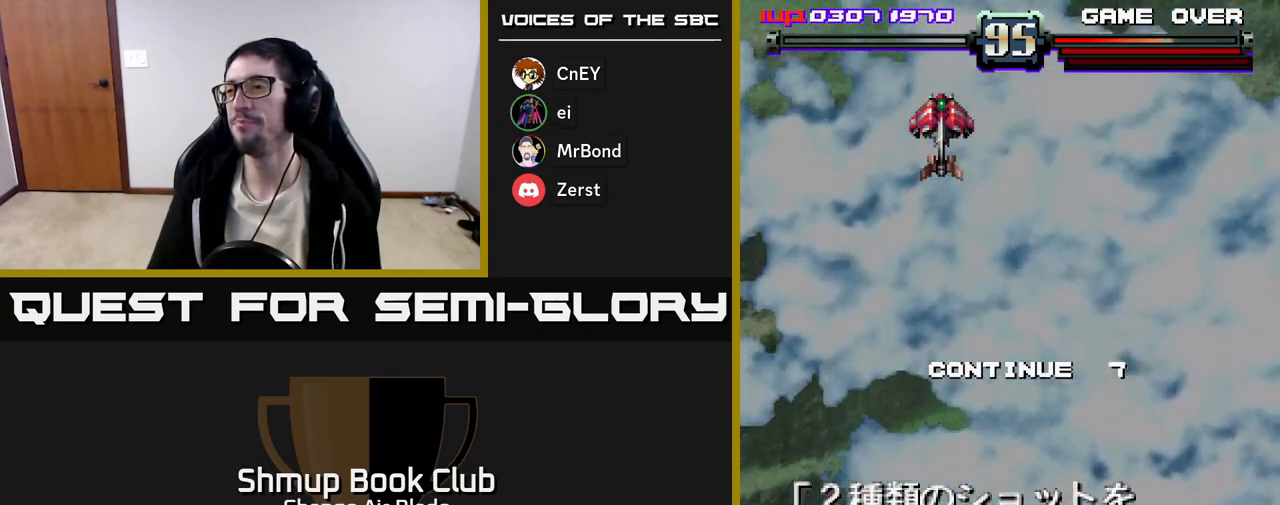
{"buttons": ["A"], "left_stick": "center", "right_stick": "center", "events": [[83, "A", "up"], [83, "X", "up"], [167, "A", "down"], [167, "X", "down"], [267, "X", "up"], [333, "X", "down"], [367, "A", "up"], [450, "A", "down"], [483, "X", "up"]]}
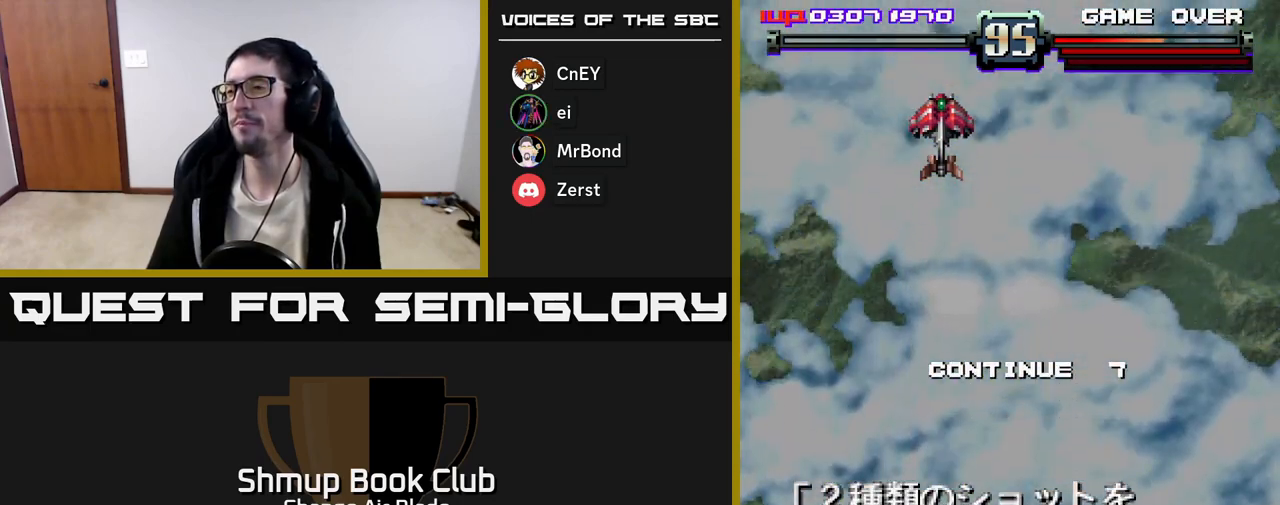
{"buttons": ["X"], "left_stick": "center", "right_stick": "center", "events": [[50, "X", "down"], [83, "A", "up"], [133, "A", "down"], [183, "X", "up"], [233, "X", "down"], [267, "A", "up"], [317, "A", "down"], [383, "X", "up"], [433, "X", "down"], [467, "A", "up"]]}
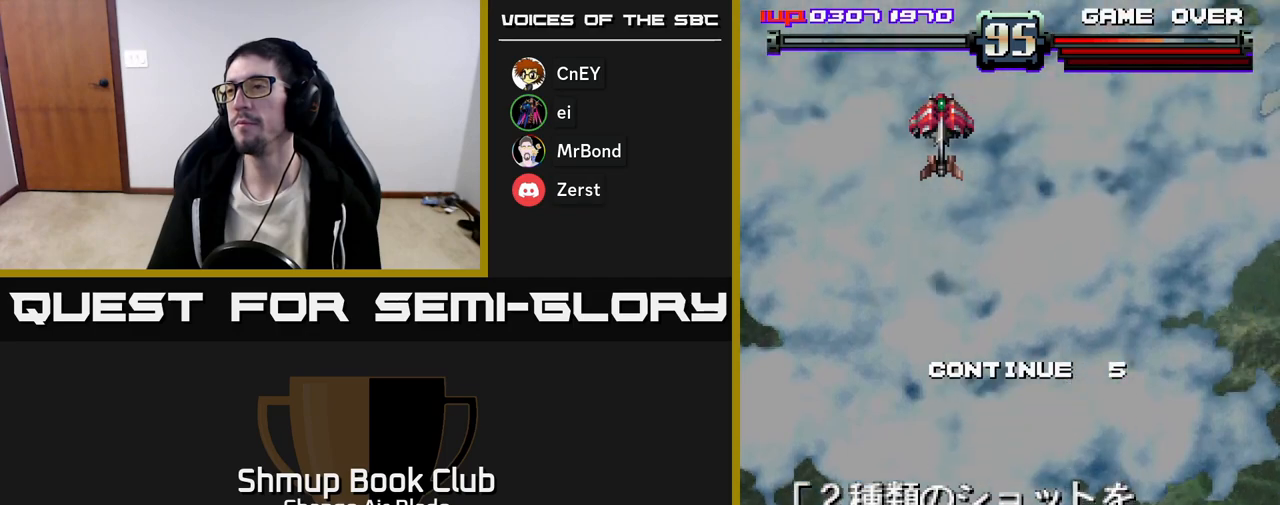
{"buttons": ["A", "X"], "left_stick": "center", "right_stick": "center", "events": [[17, "A", "down"], [67, "X", "up"], [133, "X", "down"], [150, "A", "up"], [217, "A", "down"], [250, "X", "up"], [317, "X", "down"], [333, "A", "up"], [400, "A", "down"], [433, "X", "up"], [500, "X", "down"]]}
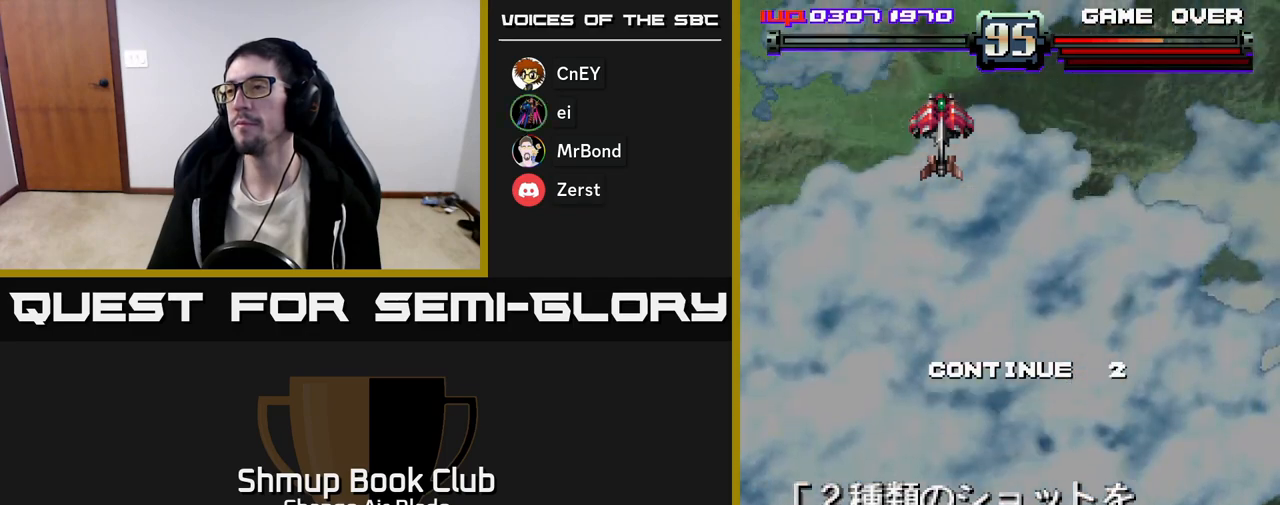
{"buttons": ["X"], "left_stick": "center", "right_stick": "center", "events": [[33, "A", "up"], [117, "A", "down"], [133, "X", "up"], [217, "X", "down"], [267, "A", "up"], [283, "A", "down"], [350, "X", "up"], [417, "X", "down"], [450, "A", "up"]]}
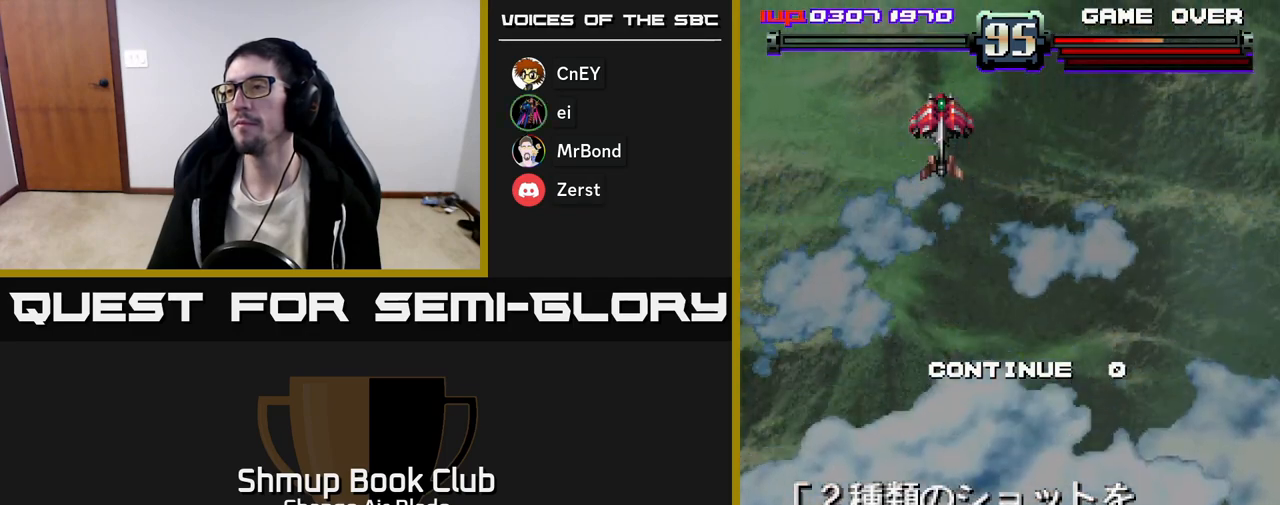
{"buttons": ["A", "X"], "left_stick": "center", "right_stick": "center", "events": [[17, "A", "down"], [50, "X", "up"], [133, "X", "down"], [167, "A", "up"], [200, "A", "down"], [250, "X", "up"], [317, "X", "down"], [433, "A", "up"], [433, "X", "up"], [467, "A", "down"], [500, "X", "down"]]}
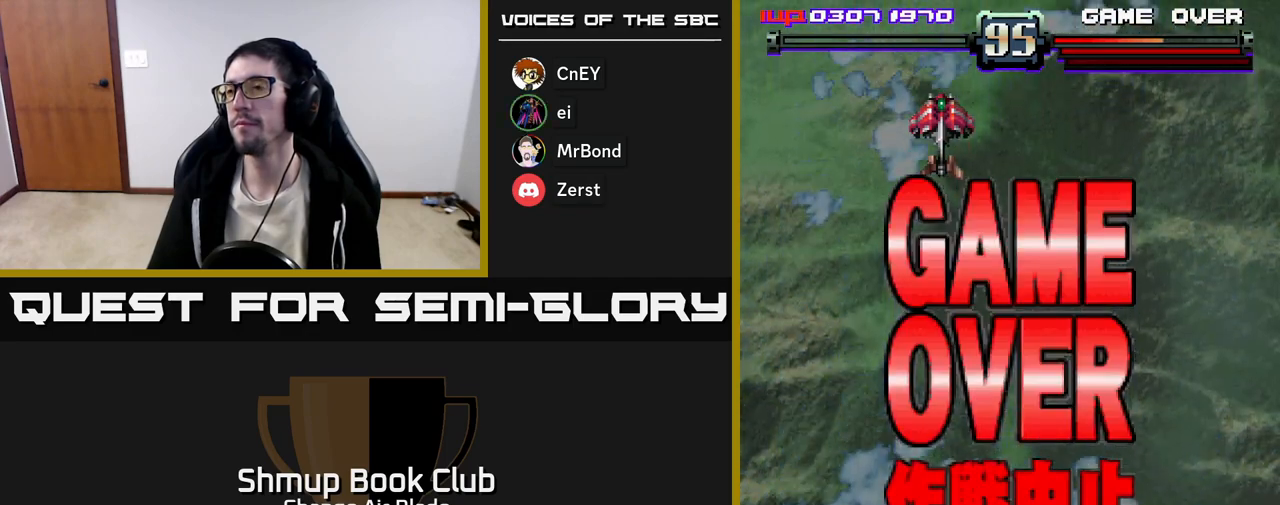
{"buttons": ["SELECT"], "left_stick": "center", "right_stick": "center", "events": [[50, "X", "up"], [83, "A", "up"], [117, "A", "down"], [150, "X", "down"], [233, "A", "up"], [233, "X", "up"], [467, "SELECT", "down"]]}
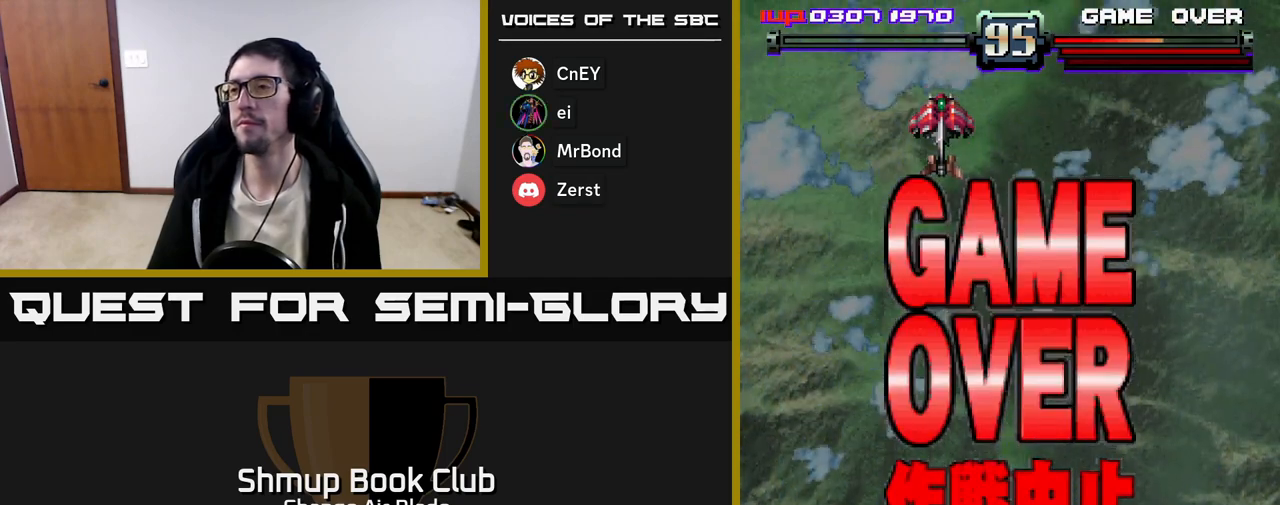
{"buttons": ["START"], "left_stick": "center", "right_stick": "center", "events": [[83, "SELECT", "up"], [217, "START", "down"], [383, "START", "up"], [467, "START", "down"]]}
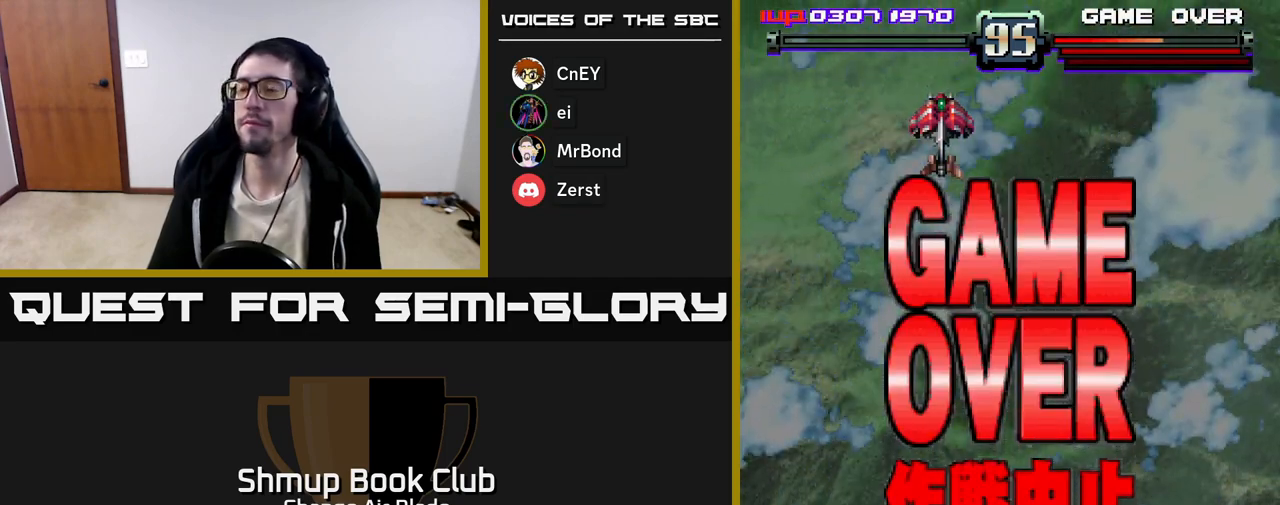
{"buttons": ["START"], "left_stick": "center", "right_stick": "center", "events": [[117, "START", "up"], [183, "START", "down"], [283, "START", "up"], [333, "START", "down"], [417, "START", "up"], [500, "START", "down"]]}
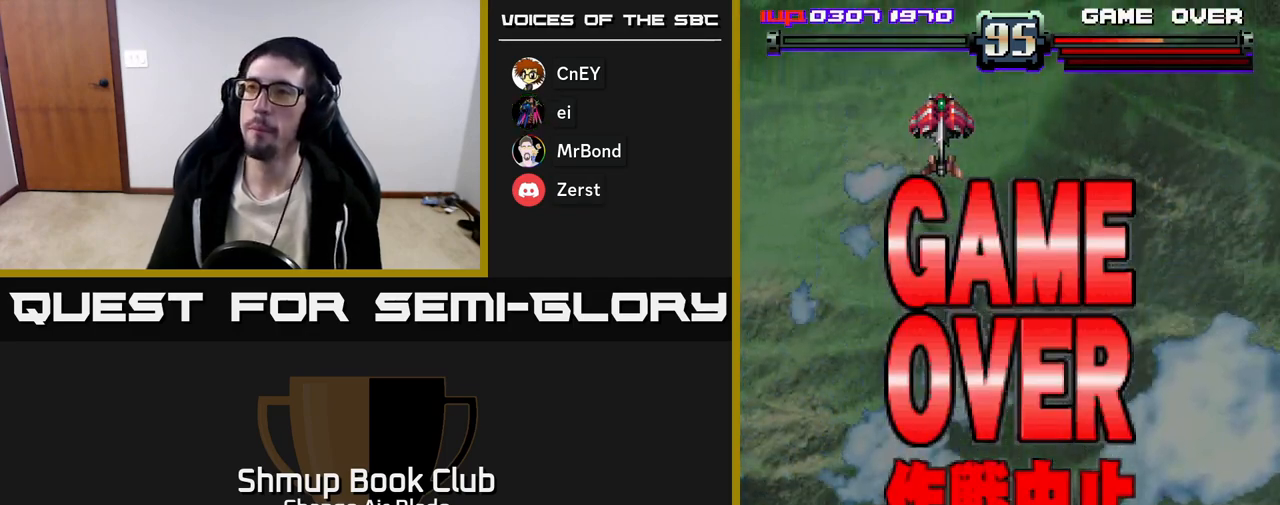
{"buttons": [], "left_stick": "center", "right_stick": "center", "events": [[67, "START", "up"], [150, "START", "down"], [200, "START", "up"], [283, "START", "down"], [350, "START", "up"], [433, "START", "down"], [500, "START", "up"]]}
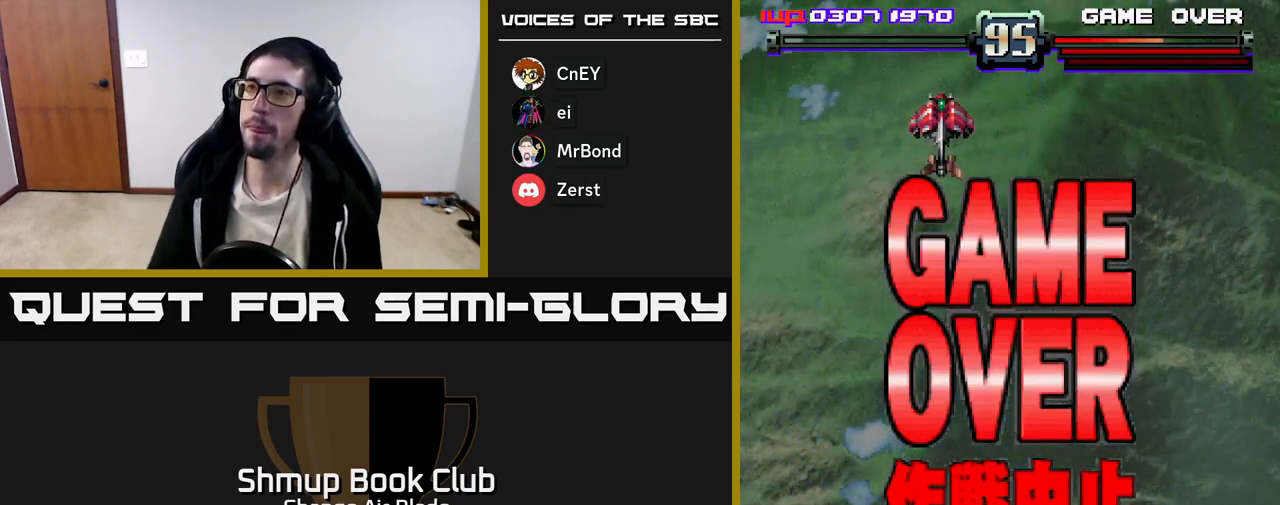
{"buttons": [], "left_stick": "center", "right_stick": "center", "events": [[83, "START", "down"], [133, "START", "up"], [233, "START", "down"], [283, "START", "up"], [367, "START", "down"], [450, "START", "up"]]}
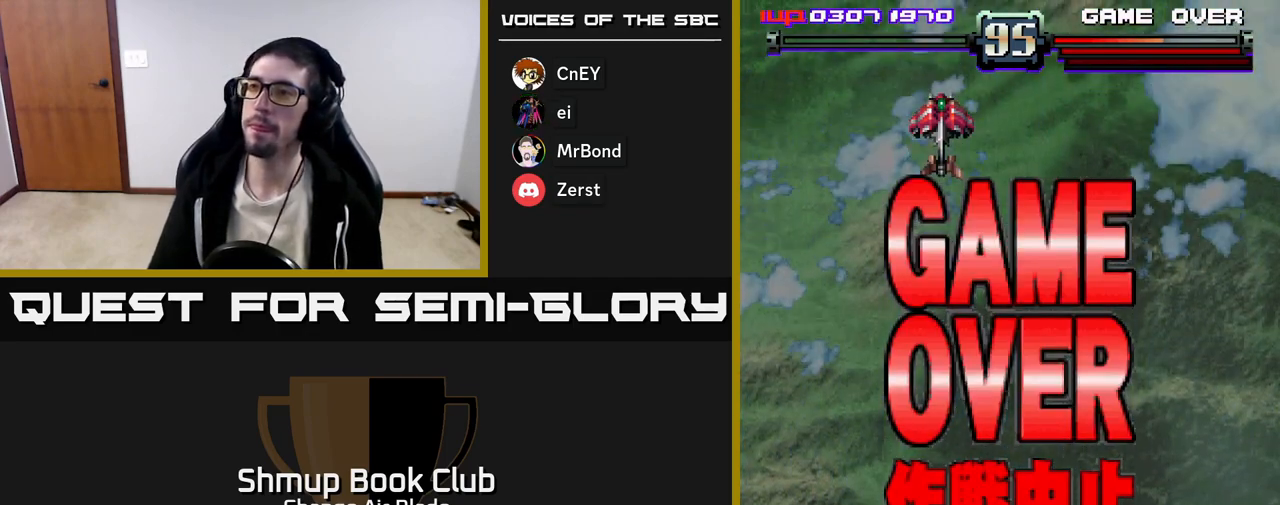
{"buttons": [], "left_stick": "center", "right_stick": "center", "events": [[17, "START", "down"], [83, "START", "up"], [150, "START", "down"], [233, "START", "up"], [300, "START", "down"], [367, "START", "up"], [450, "START", "down"], [500, "START", "up"]]}
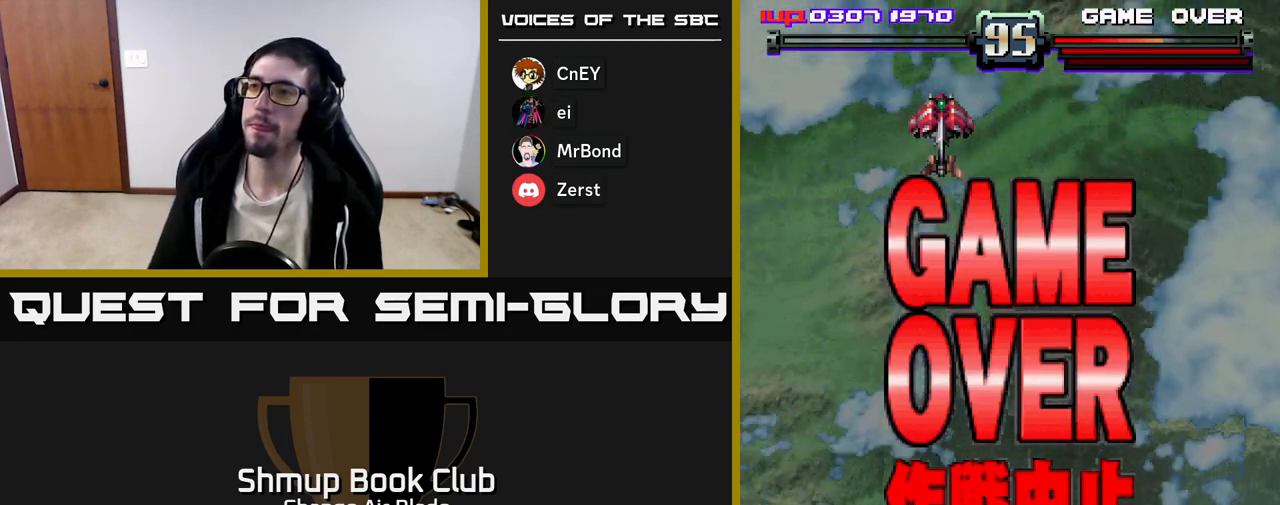
{"buttons": [], "left_stick": "center", "right_stick": "center", "events": [[83, "START", "down"], [150, "START", "up"], [233, "START", "down"], [283, "START", "up"], [367, "START", "down"], [417, "START", "up"]]}
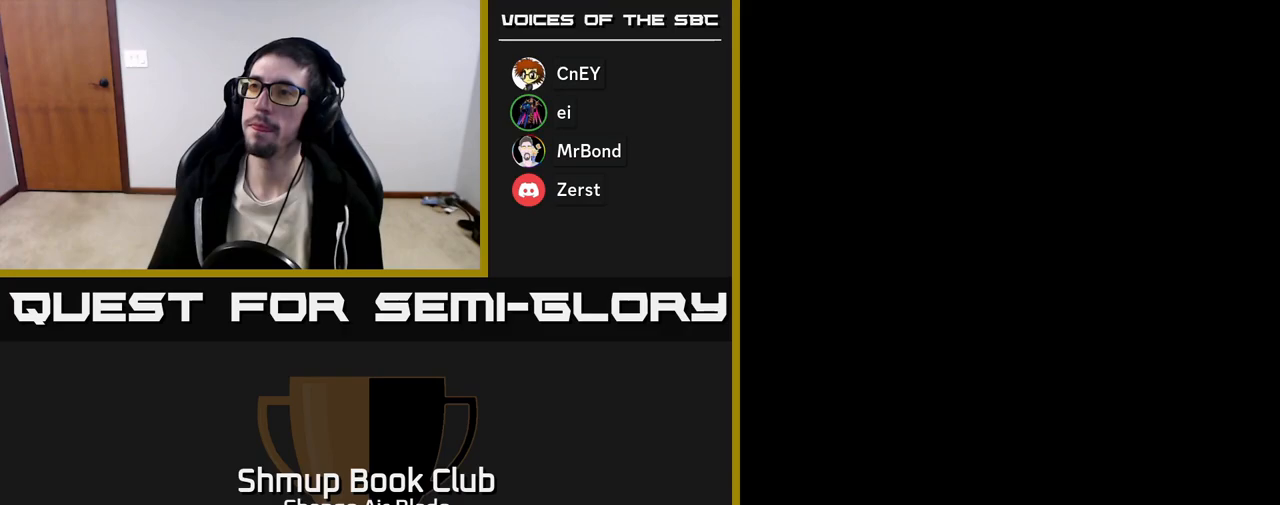
{"buttons": ["START"], "left_stick": "center", "right_stick": "center", "events": [[17, "START", "down"], [67, "START", "up"], [167, "START", "down"], [217, "START", "up"], [300, "START", "down"], [367, "START", "up"], [450, "START", "down"]]}